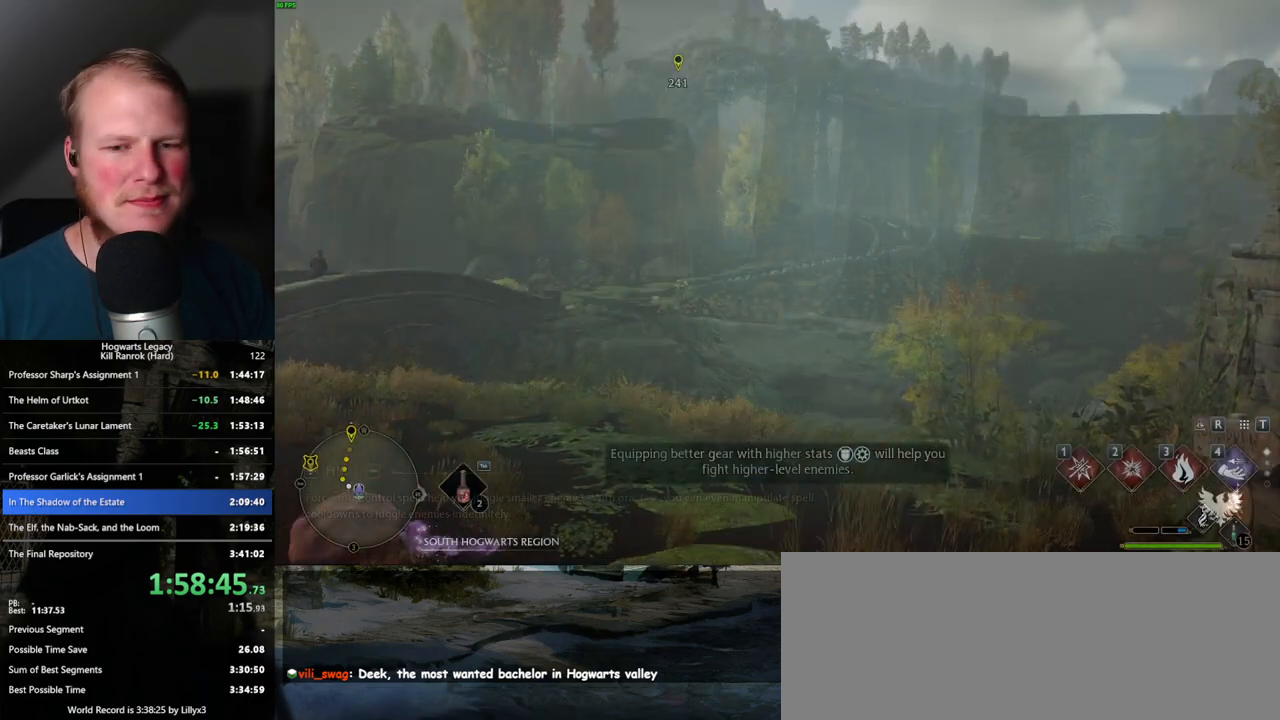
Gameplay with keyboard and mouse; each line is a JSON object with the keys and mouse buttons held at the frame after it. "events" lists presses ("down") and releases ("up") of ".", "/", "0", "1", "2", "3", "4", "5", "6", "7", "8", "9", "a", "alt_l", "alt_r", "b", "backslash", "backspace", "c", "caps_lock", "comma", "ctrl_l", "ctrl_r", "d", "e", "equals", "escape", "f", "f1", "f10", "f11", "f12", "f2", "f3", "f4", "f5", "f6", "f7", "f8", "f9", "g", "h", "i", "j", "k", "l", "lbracket", "m", "minus", "n", "o", "p", "q", "quote", "r", "rbracket", "return", "s", "semicolon", "shift_l", "shift_r", "space", "super_l", "super_r", "t", "tab", "tilde", "u", "v", "w", "x", "y", "z", "mouse_left", "mouse_wheel", "mouse_right", "mouse_mb4" and "mouse_mb5" between this image and that frame as [ms after this image, input, new state], when the widget could be followed in between. "mouse_left", "mouse_wheel", "mouse_right", "mouse_mb4", "mouse_mb5" = the "left", "wheel", "right", "mb4", "mb5" buttons of the "mouse" list. No other keys are recorded. "wheel" means that the mouse wheel is clicked or scrolled. Mouse movement is not recorded.
{"keys": ["tab"], "mouse": [], "events": [[67, "tab", "down"]]}
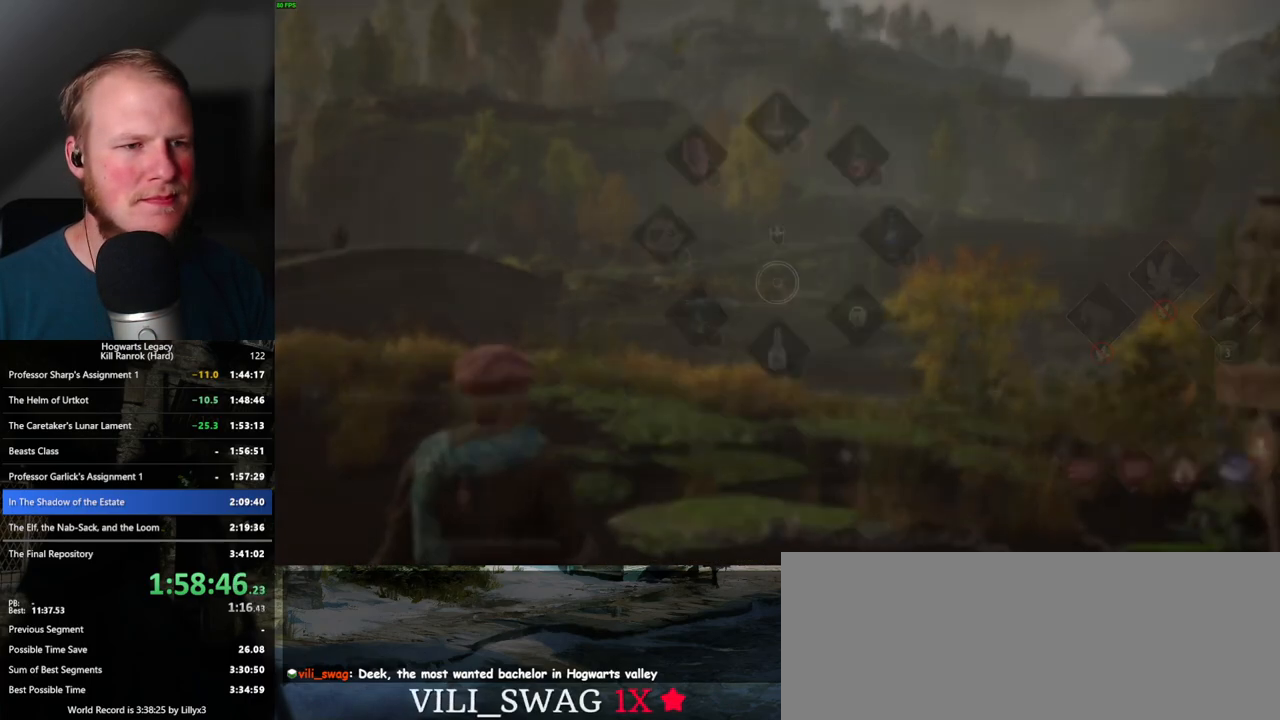
{"keys": ["w"], "mouse": [], "events": [[33, "3", "down"], [117, "3", "up"], [283, "tab", "up"], [433, "w", "down"]]}
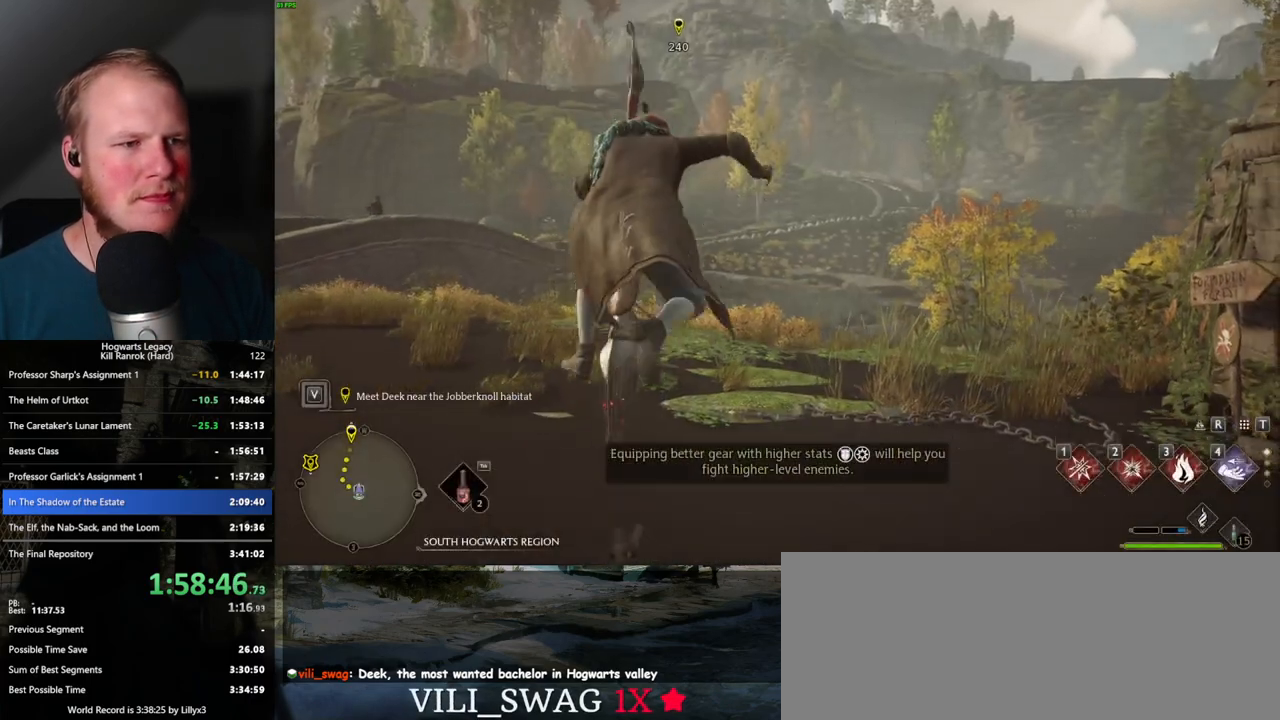
{"keys": ["w"], "mouse": ["left"], "events": [[300, "mouse_left", "down"]]}
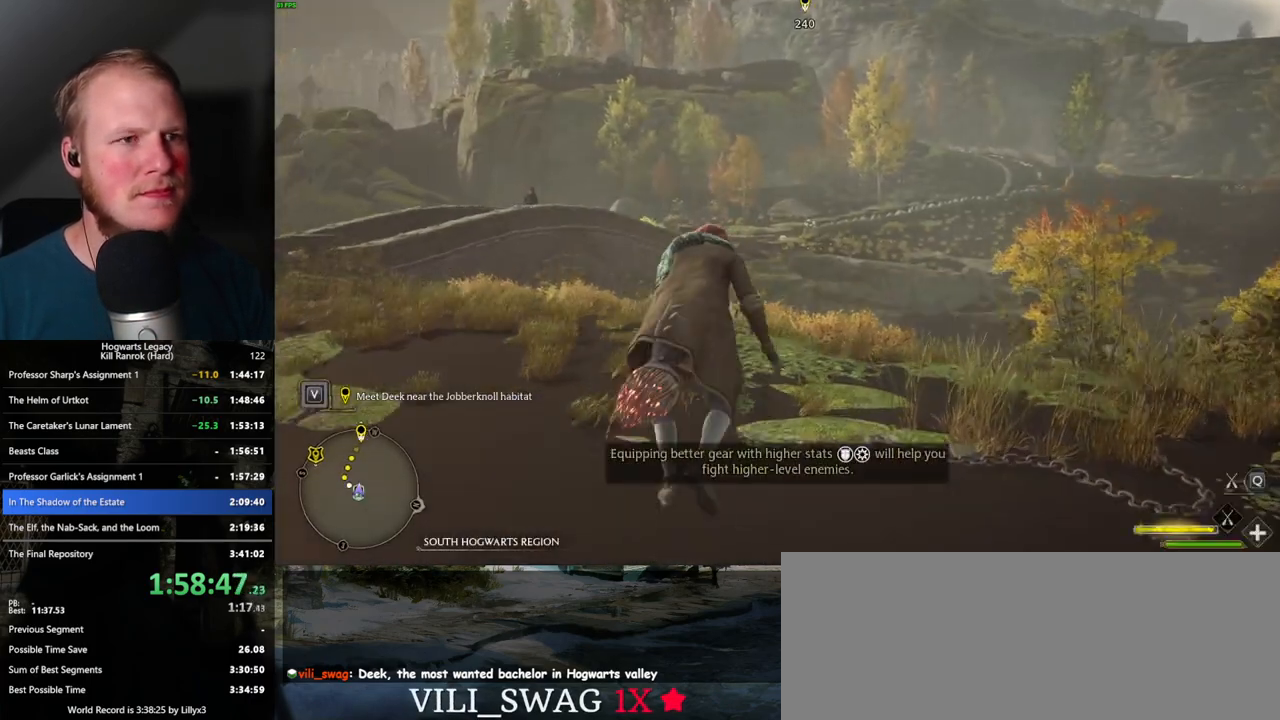
{"keys": ["w"], "mouse": ["left"], "events": [[283, "a", "down"], [417, "a", "up"]]}
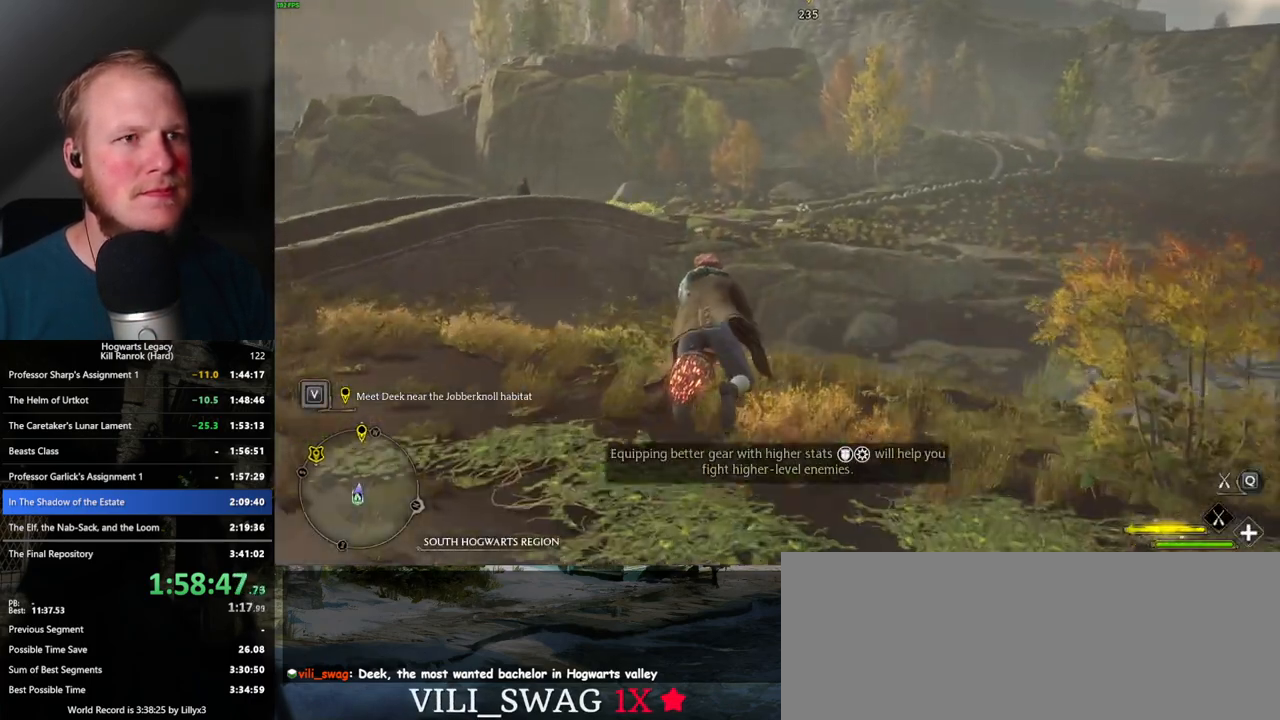
{"keys": ["w"], "mouse": ["left"], "events": []}
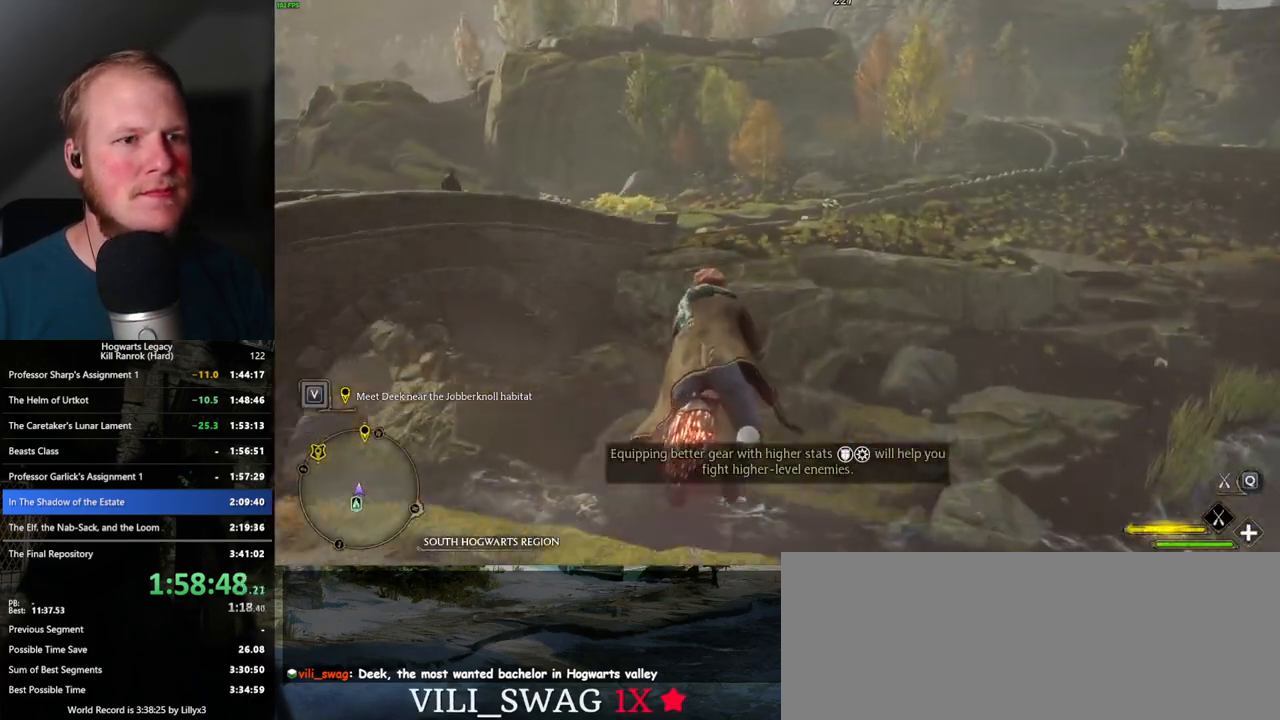
{"keys": ["w"], "mouse": ["left"], "events": []}
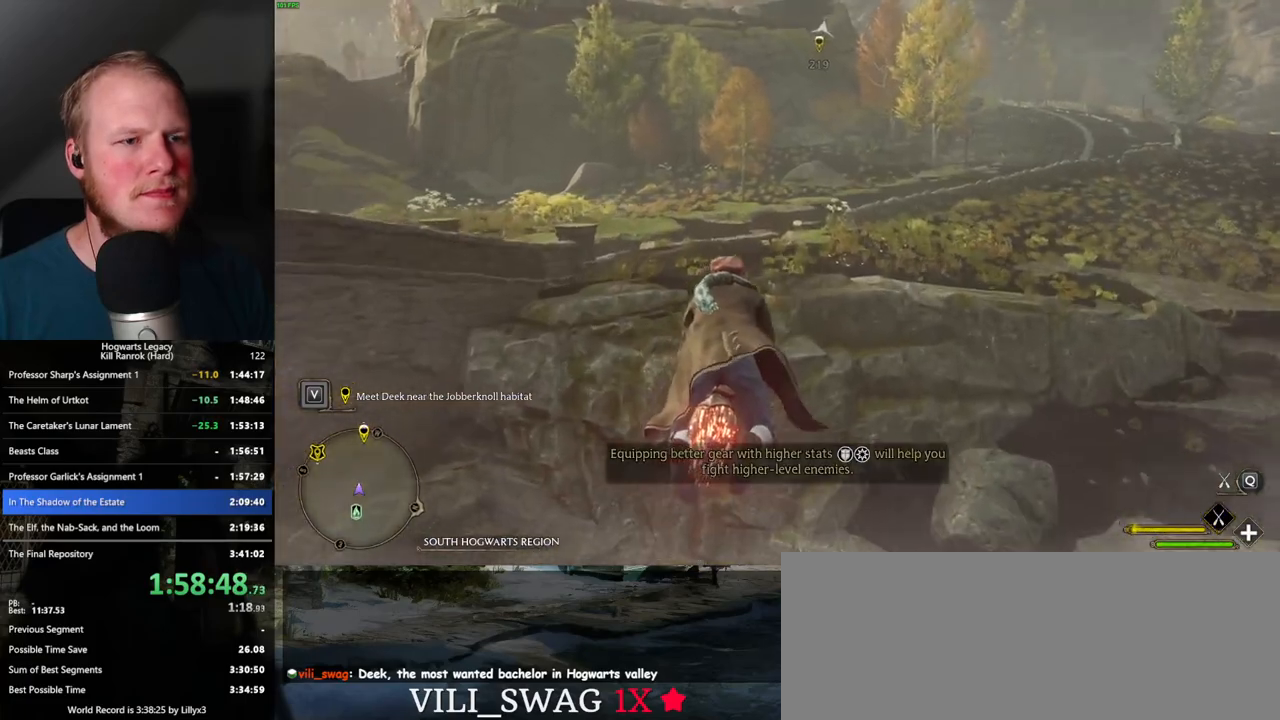
{"keys": ["w"], "mouse": ["left"], "events": []}
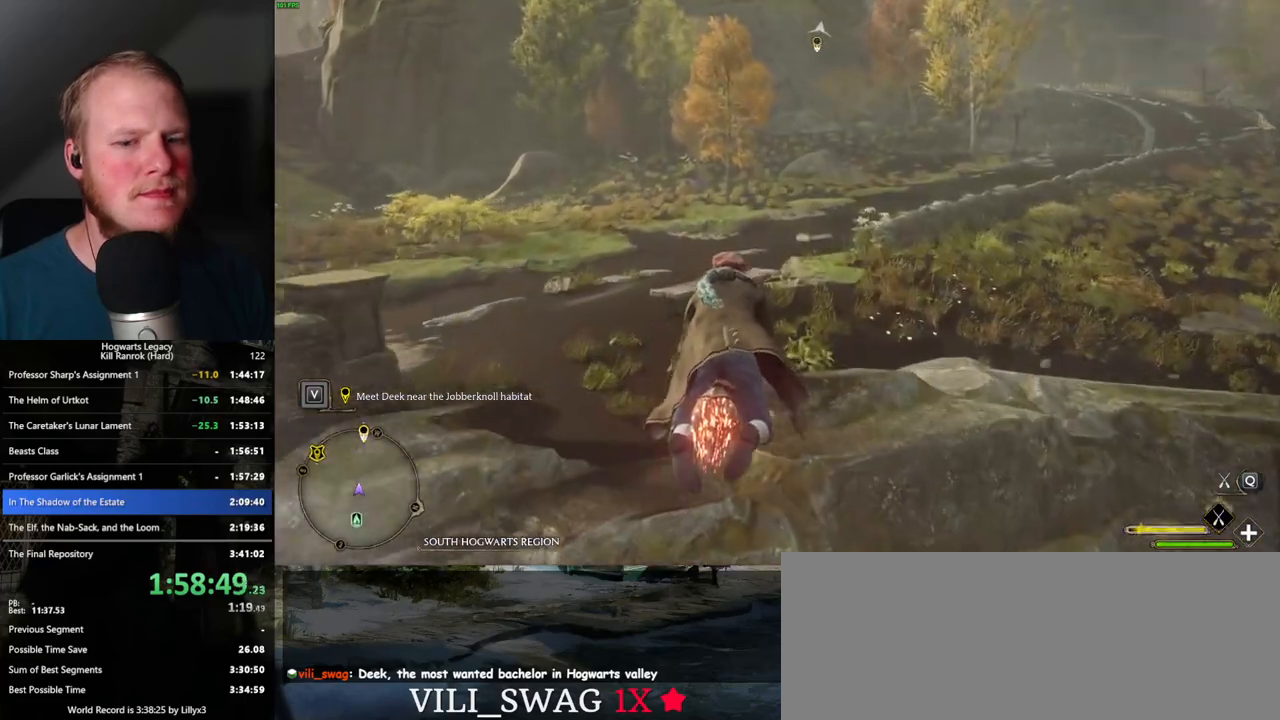
{"keys": ["w"], "mouse": ["left"], "events": []}
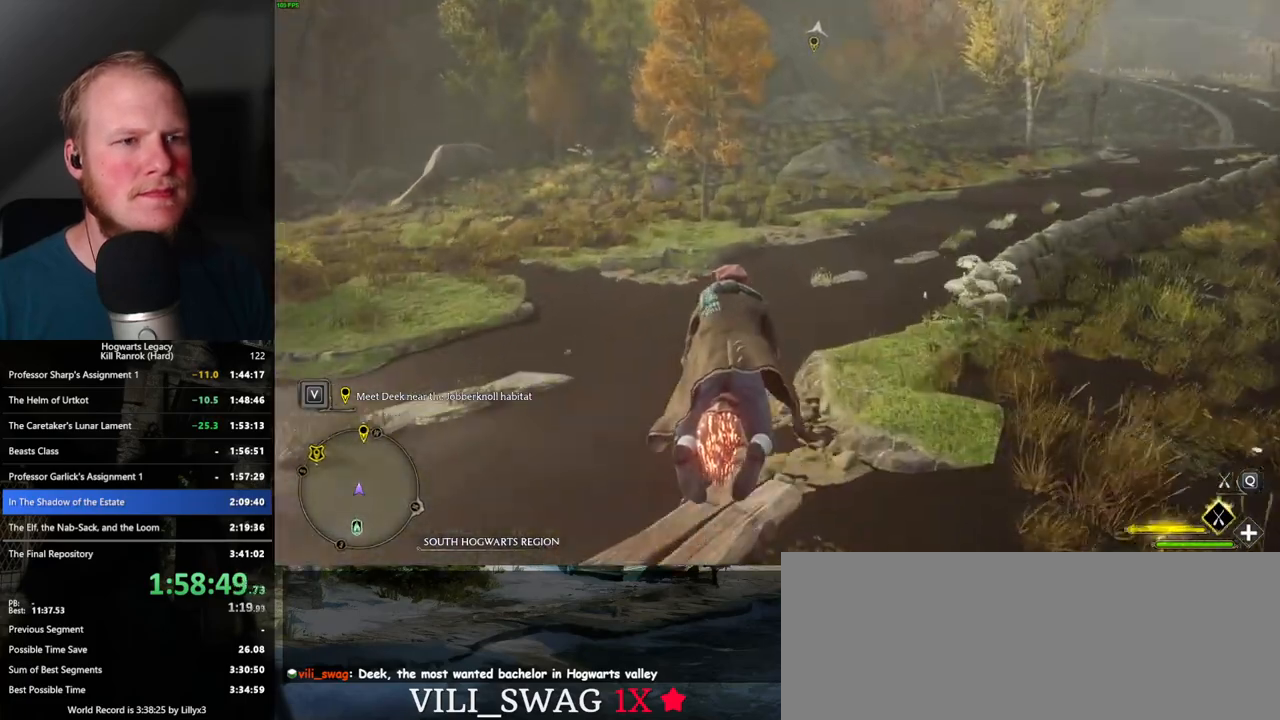
{"keys": ["space", "w"], "mouse": ["left"], "events": [[300, "space", "down"]]}
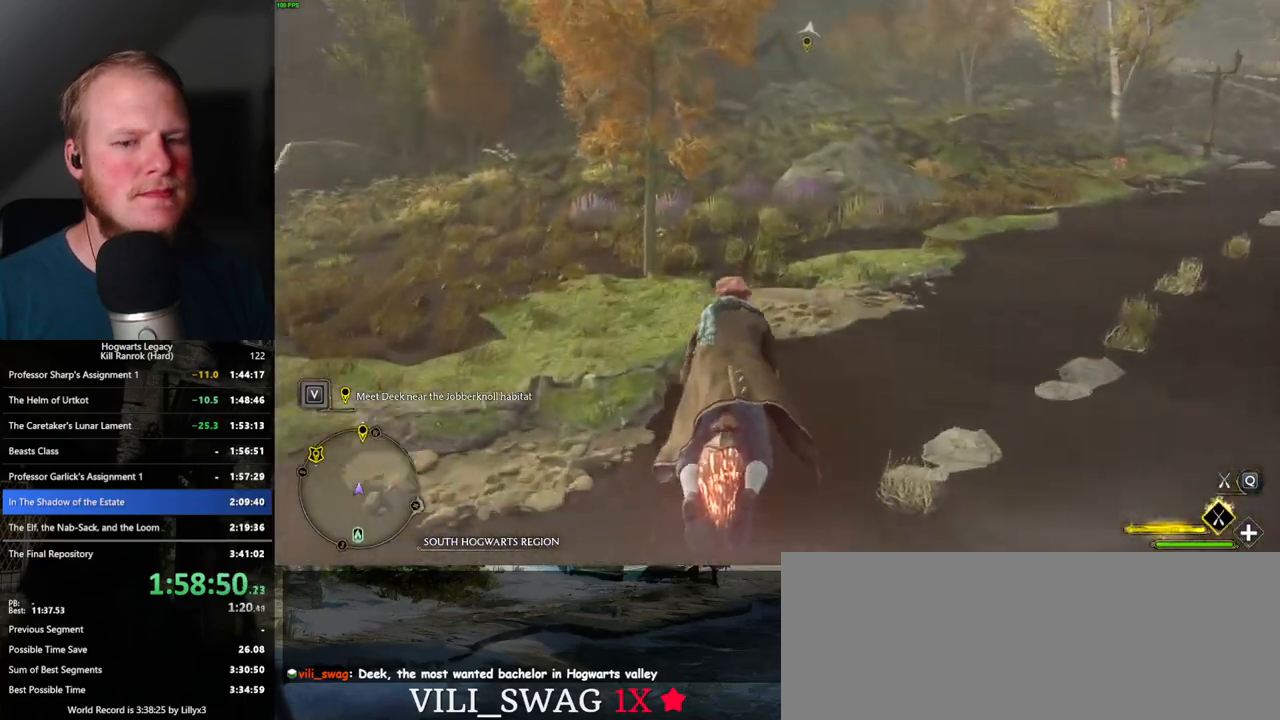
{"keys": ["space", "w"], "mouse": ["left"], "events": []}
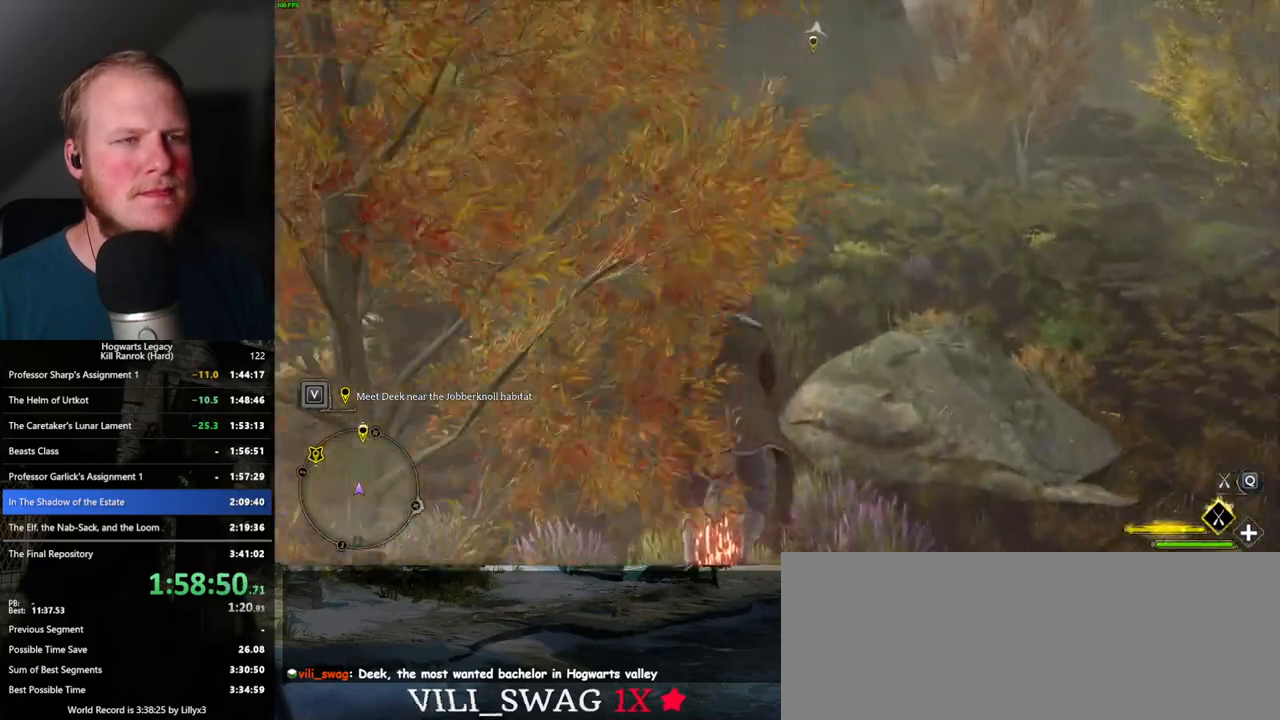
{"keys": ["space", "w"], "mouse": ["left"], "events": [[150, "shift_l", "down"], [283, "shift_l", "up"]]}
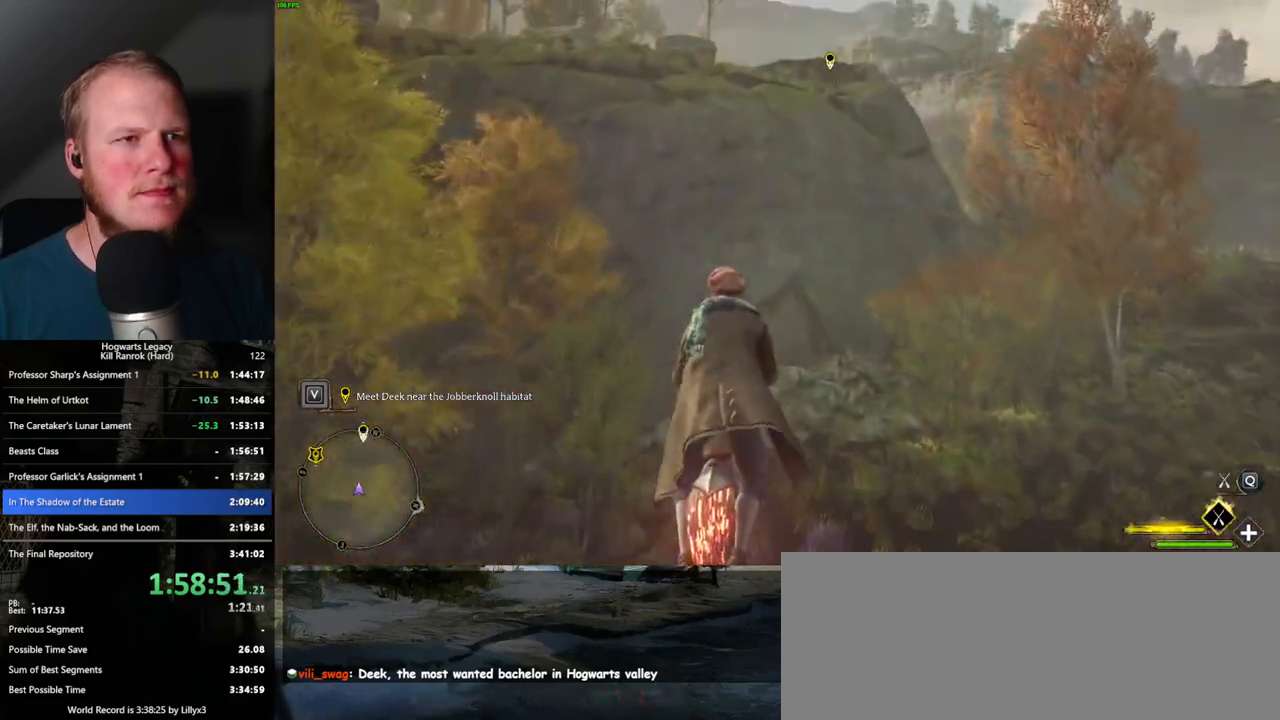
{"keys": ["space", "w"], "mouse": ["left"], "events": [[167, "space", "up"], [467, "space", "down"]]}
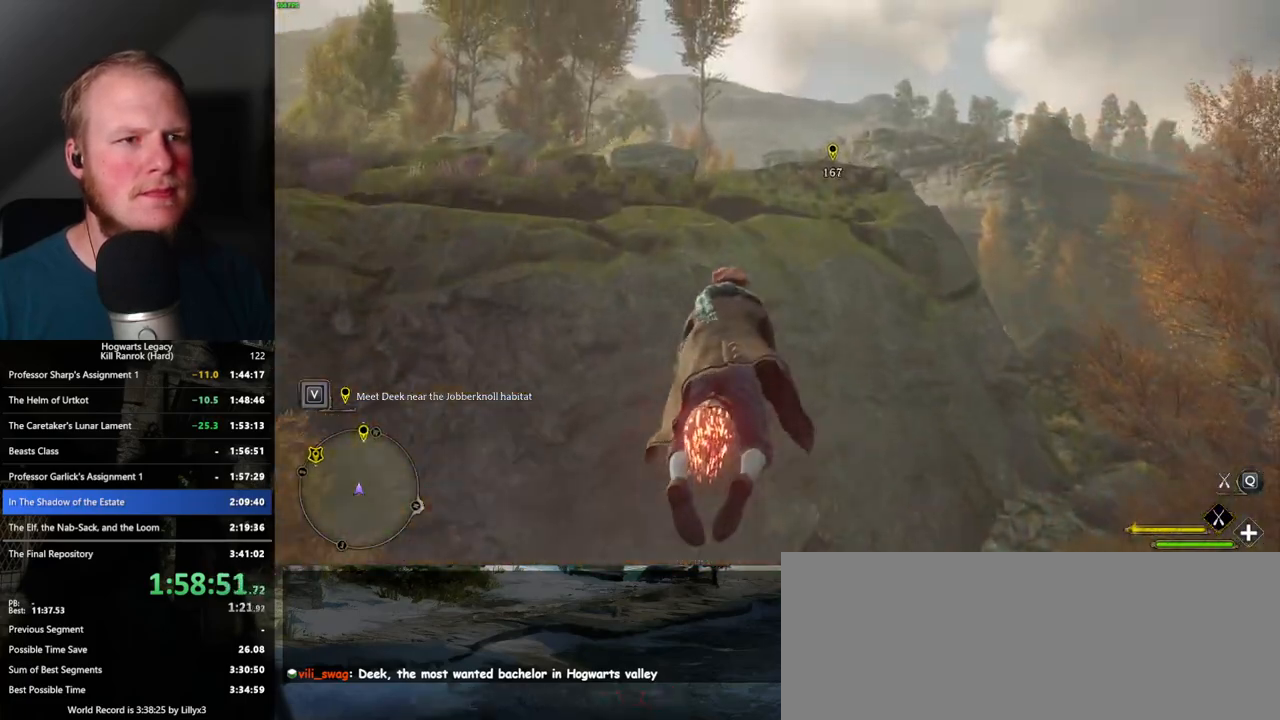
{"keys": ["w"], "mouse": ["left"], "events": [[33, "space", "up"], [183, "space", "down"], [250, "space", "up"], [400, "space", "down"], [500, "space", "up"]]}
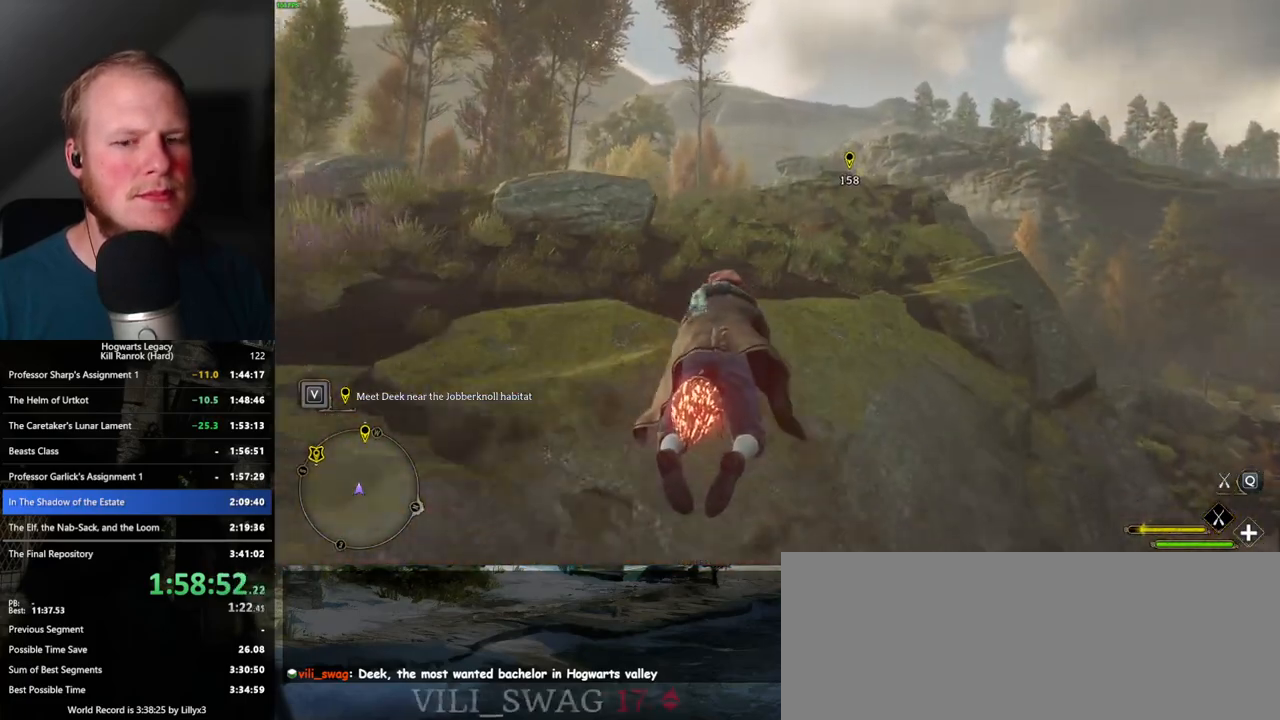
{"keys": ["w"], "mouse": ["left"], "events": [[83, "space", "down"], [217, "space", "up"]]}
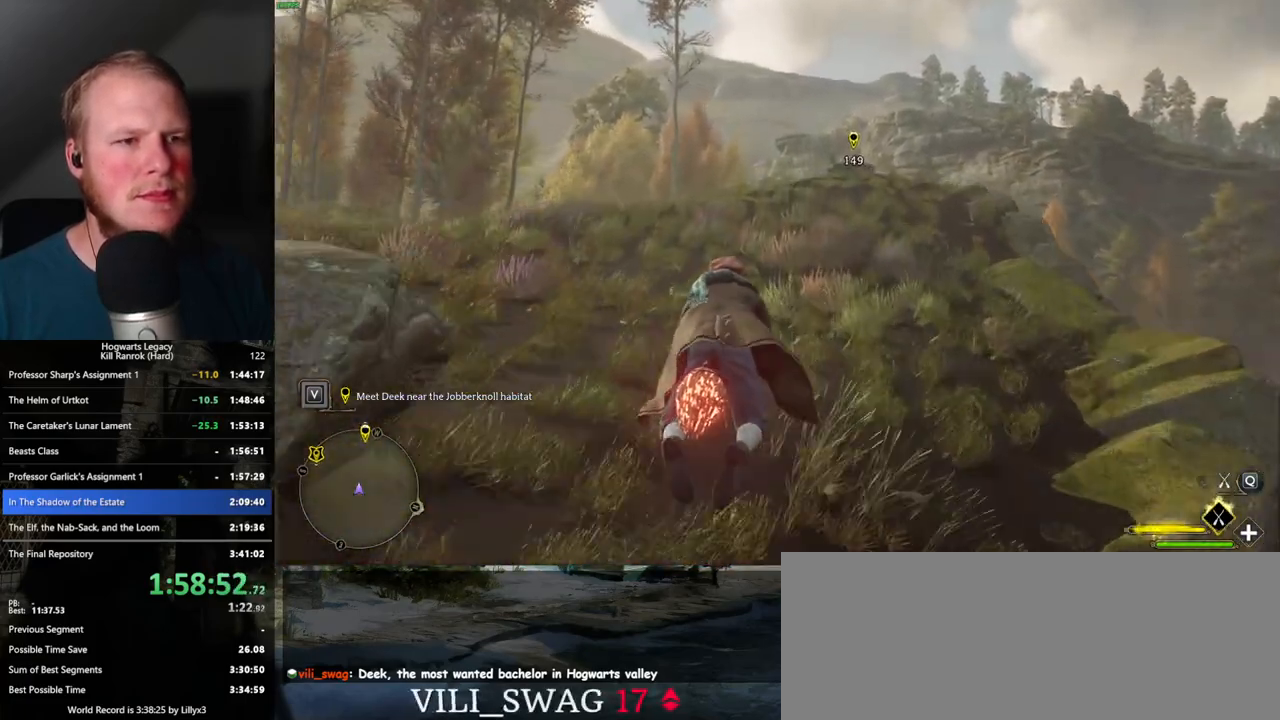
{"keys": ["space", "w"], "mouse": ["left"], "events": [[50, "space", "down"], [167, "space", "up"], [250, "space", "down"], [367, "space", "up"], [433, "space", "down"]]}
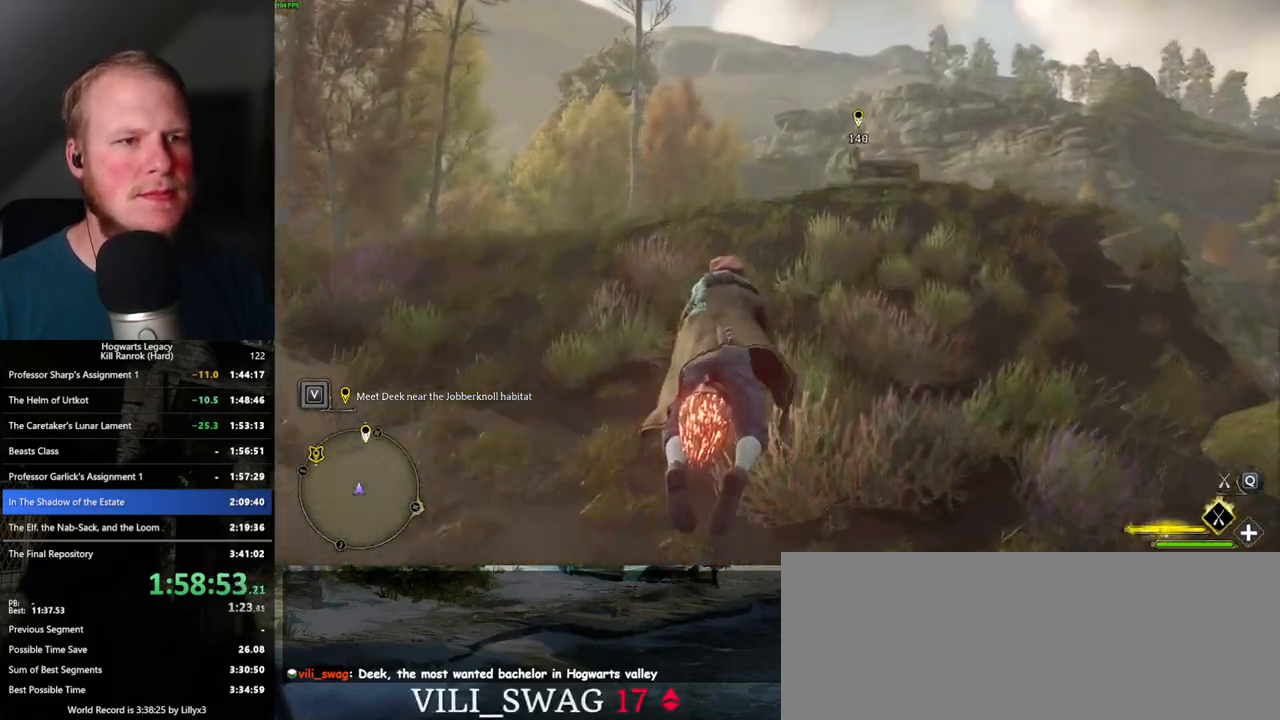
{"keys": ["w"], "mouse": ["left"], "events": [[83, "space", "up"]]}
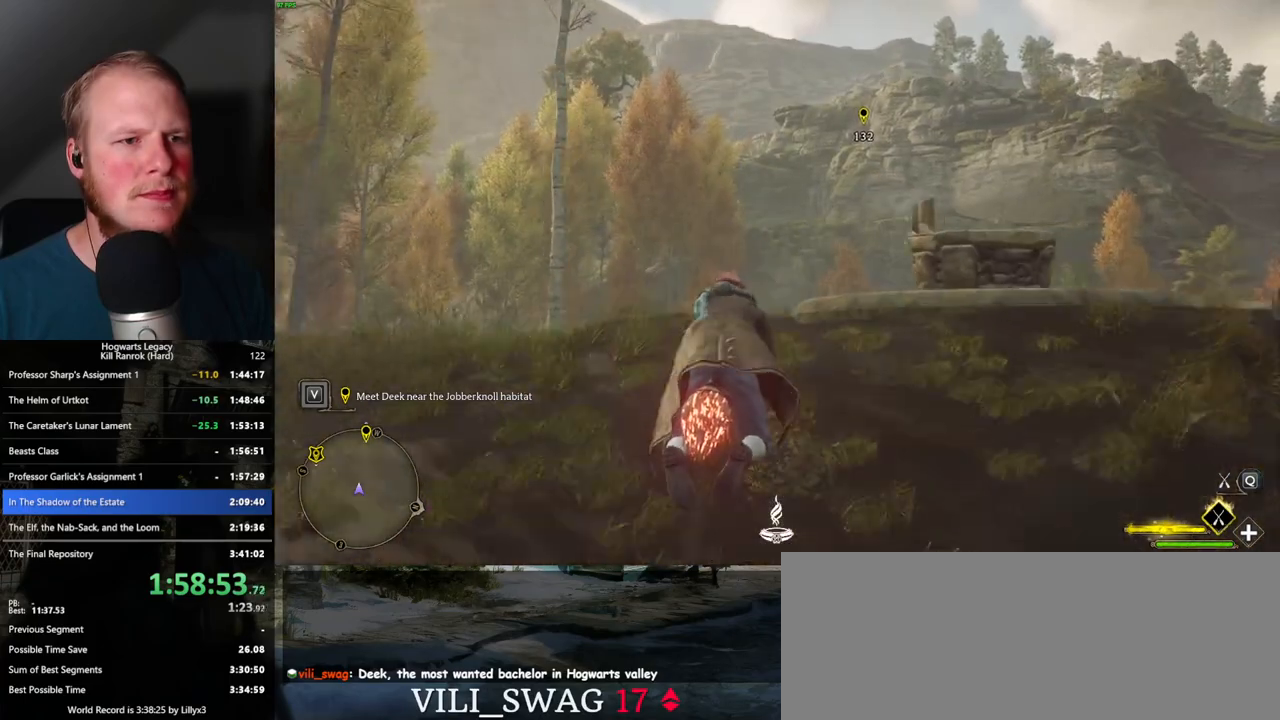
{"keys": ["ctrl_l", "w"], "mouse": ["left"], "events": [[100, "ctrl_l", "down"]]}
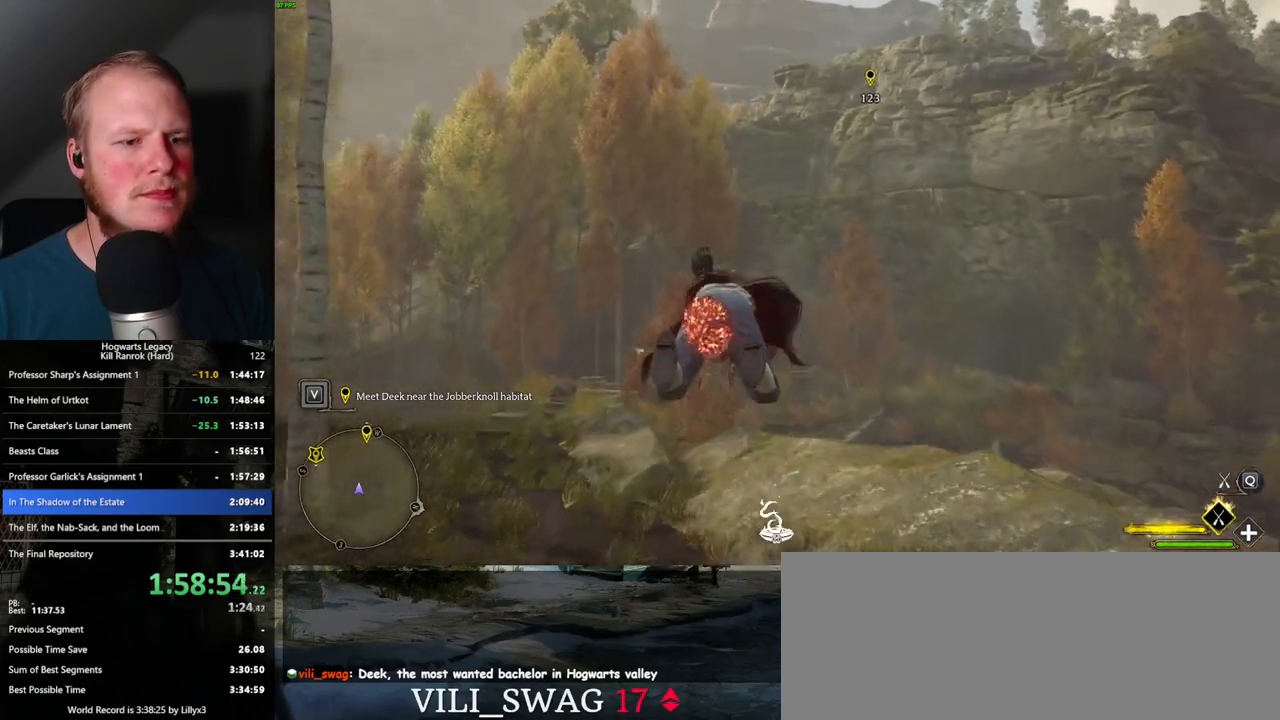
{"keys": ["w"], "mouse": ["left"], "events": [[133, "ctrl_l", "up"]]}
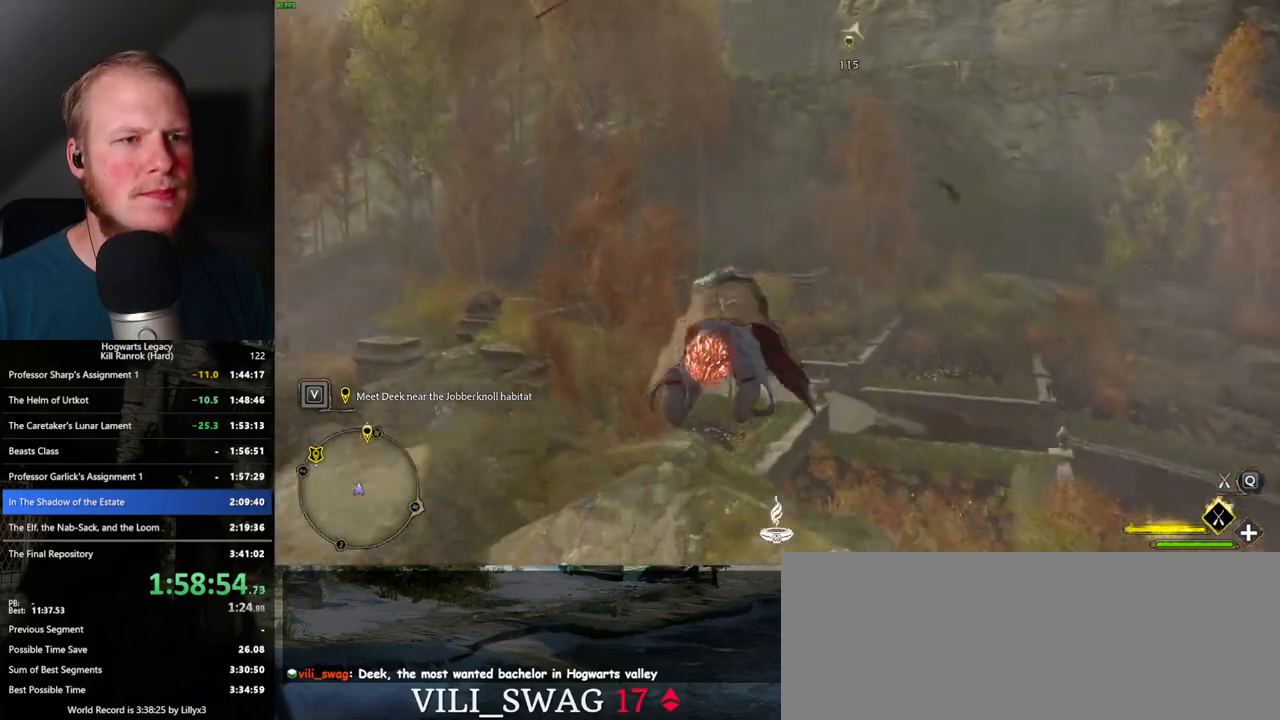
{"keys": ["w"], "mouse": ["left"], "events": []}
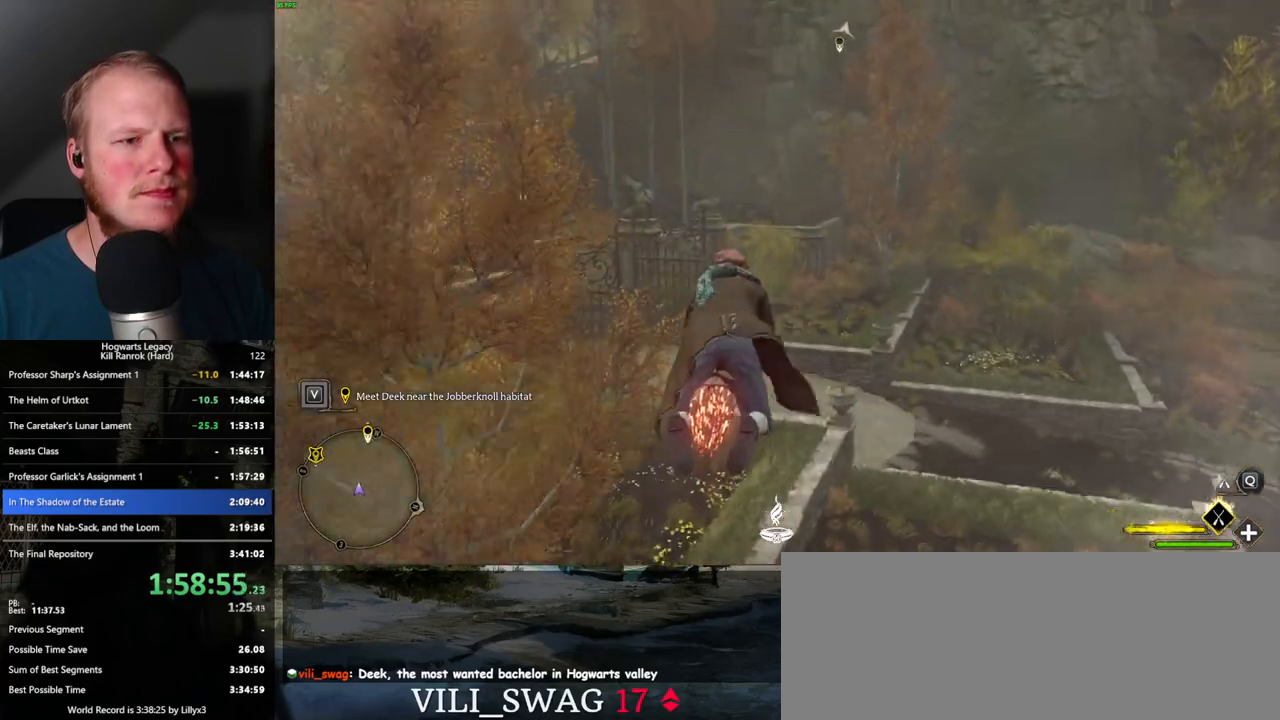
{"keys": ["space", "w"], "mouse": ["left"], "events": [[17, "space", "down"]]}
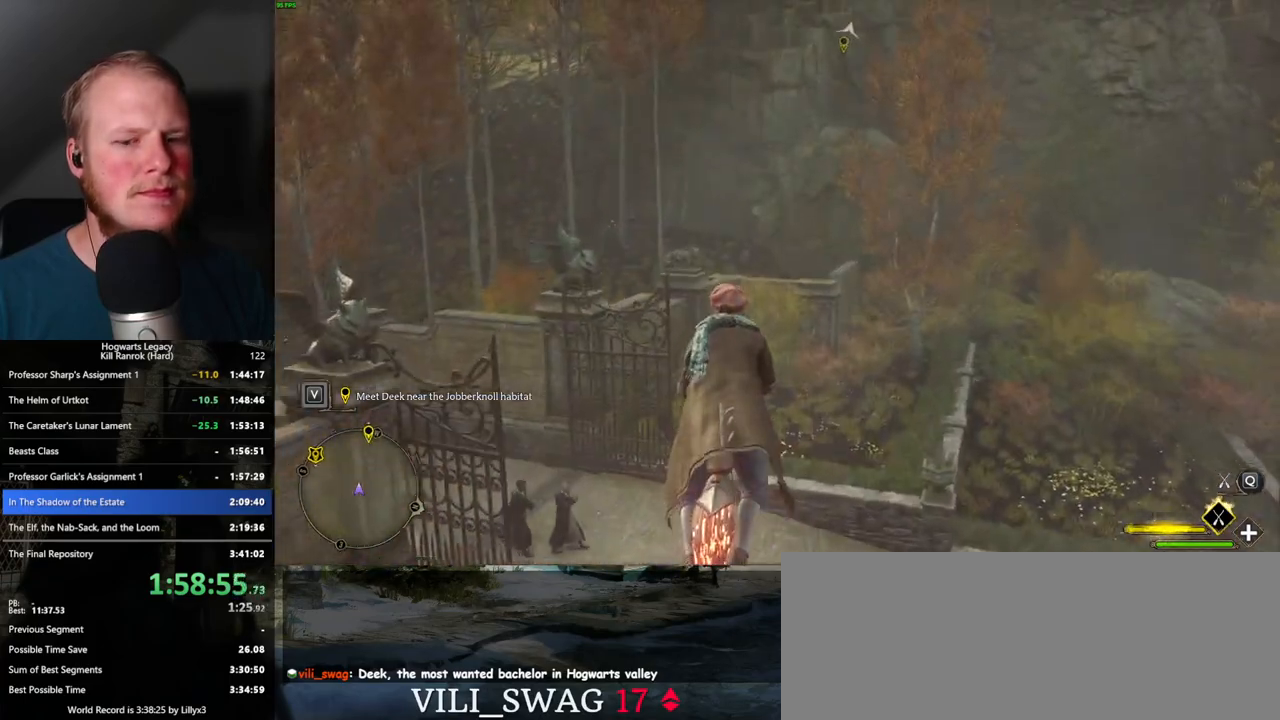
{"keys": ["space", "w"], "mouse": ["left"], "events": []}
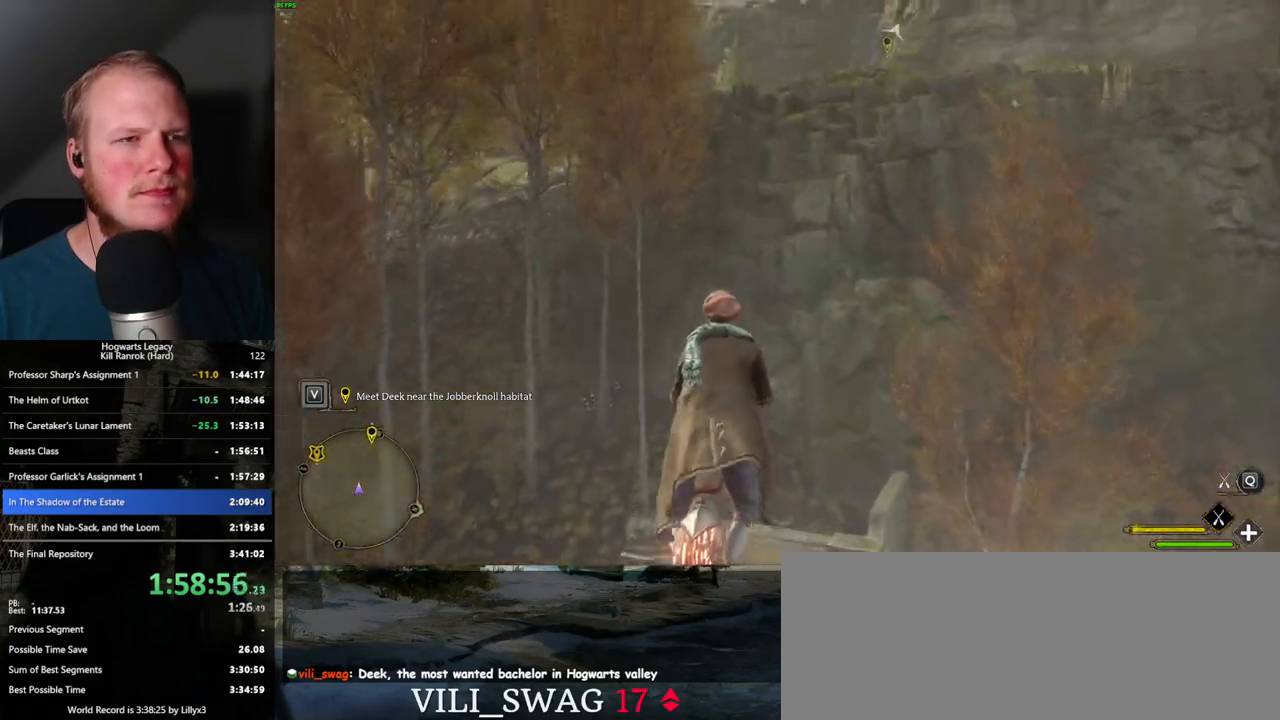
{"keys": ["w"], "mouse": ["left"], "events": [[267, "space", "up"]]}
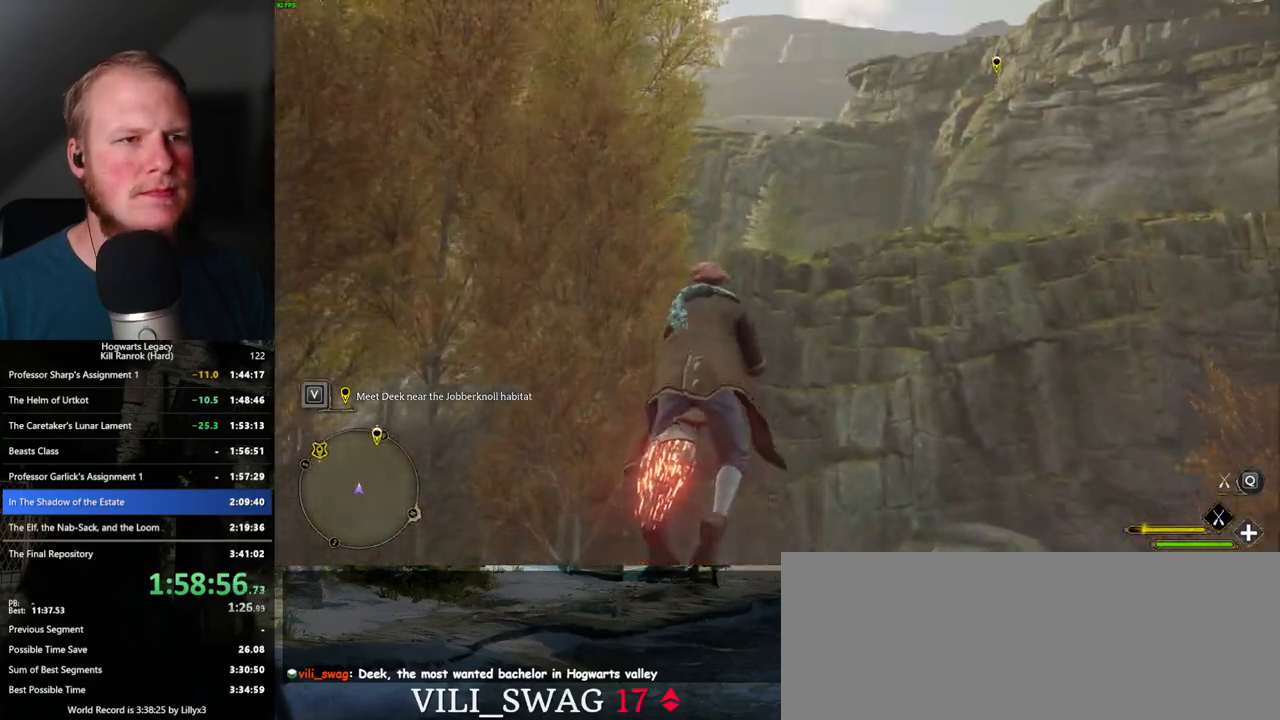
{"keys": ["w"], "mouse": ["left"], "events": []}
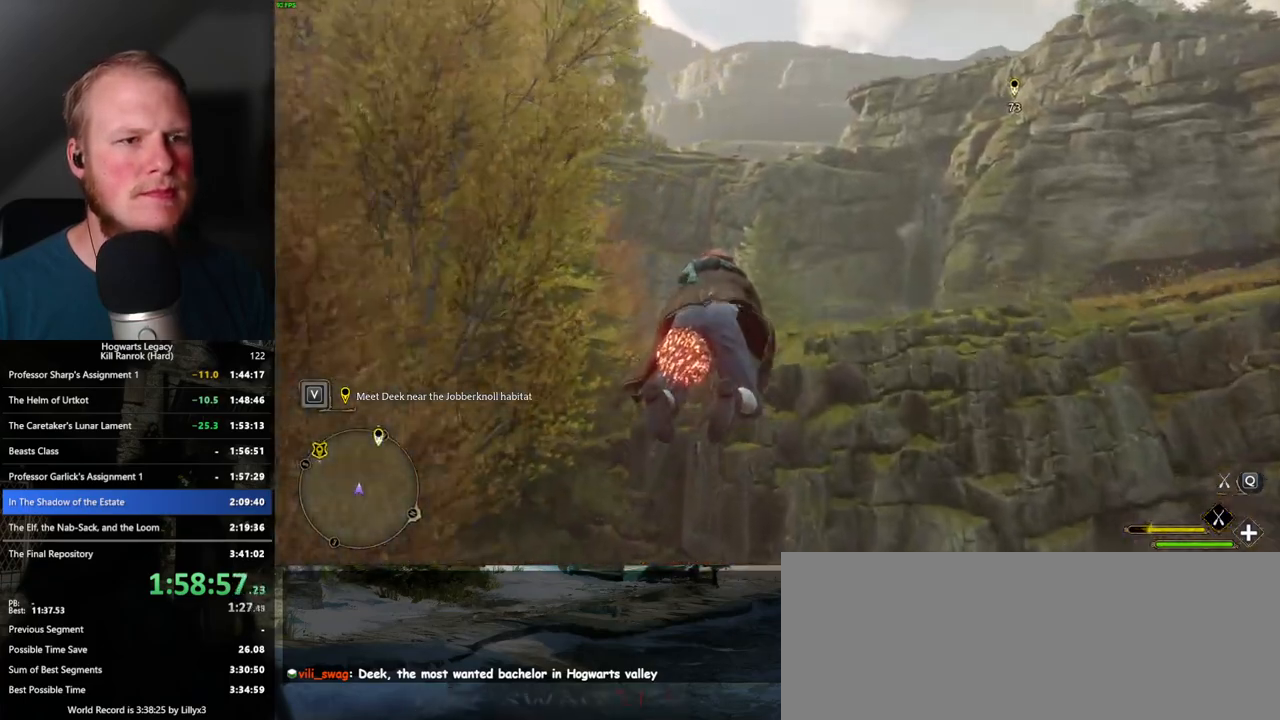
{"keys": ["w"], "mouse": ["left"], "events": [[233, "a", "down"], [333, "a", "up"]]}
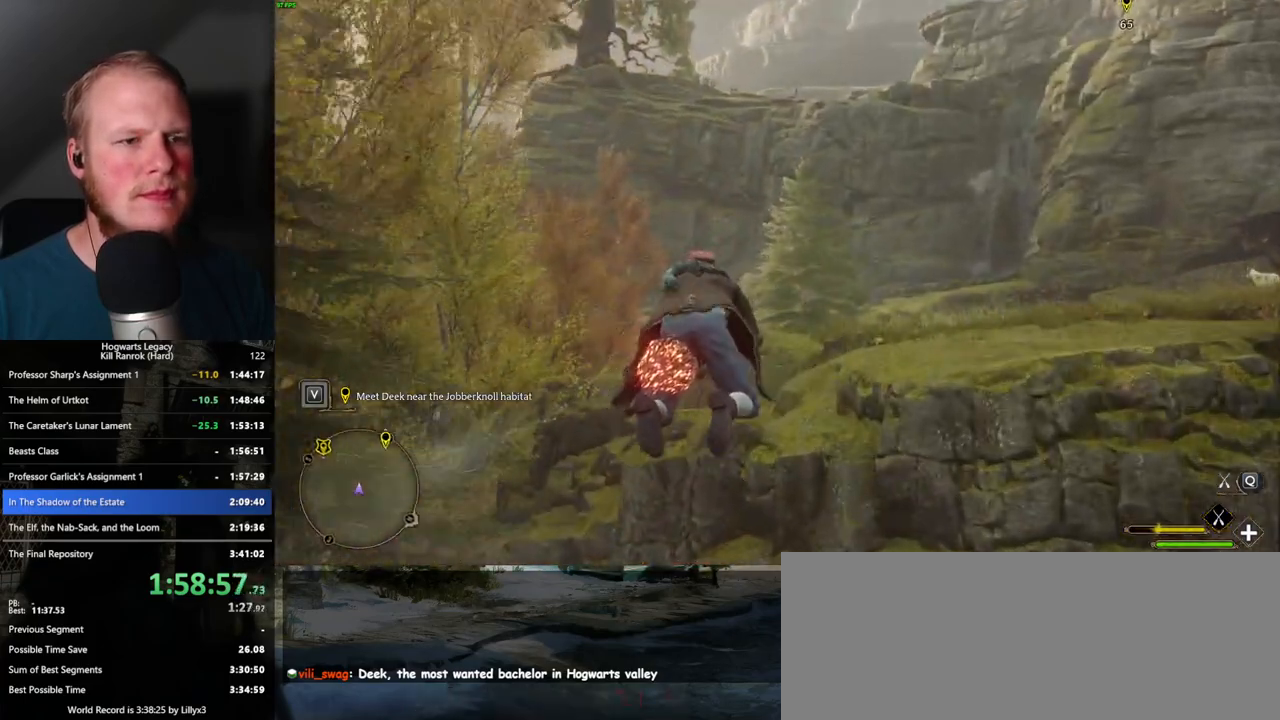
{"keys": ["w"], "mouse": ["left"], "events": []}
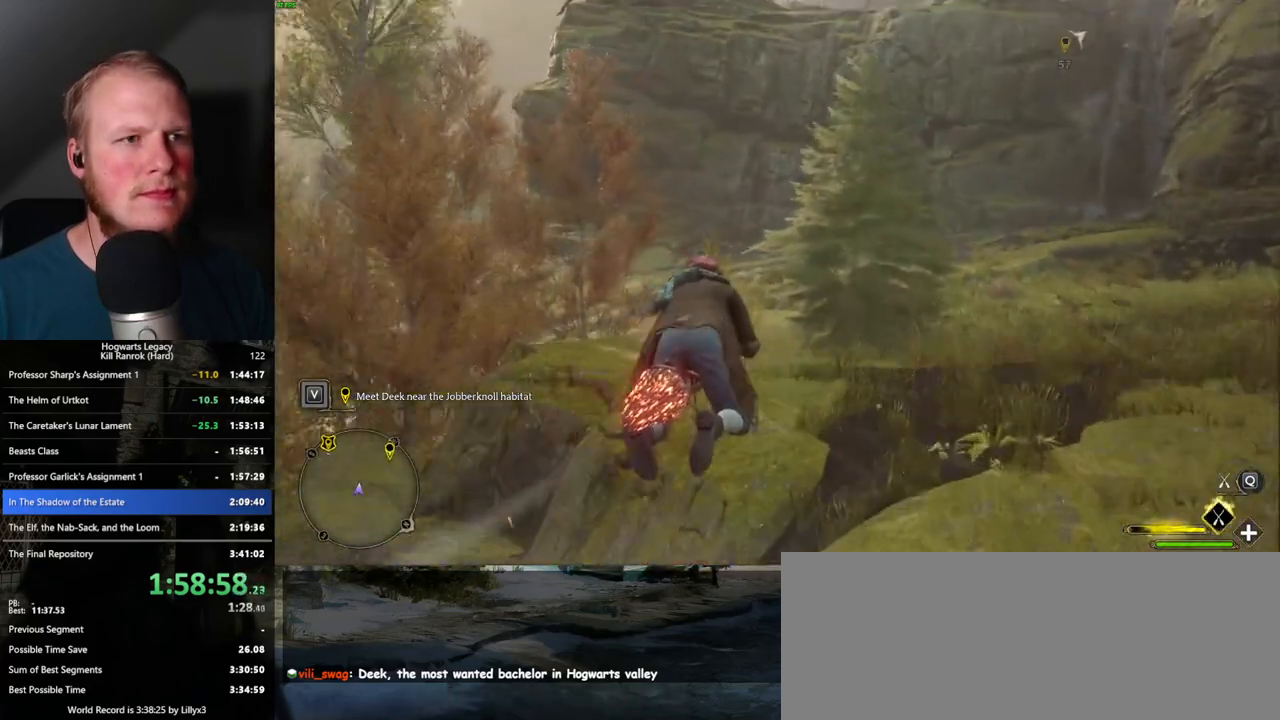
{"keys": ["space", "w"], "mouse": ["left"], "events": [[100, "space", "down"]]}
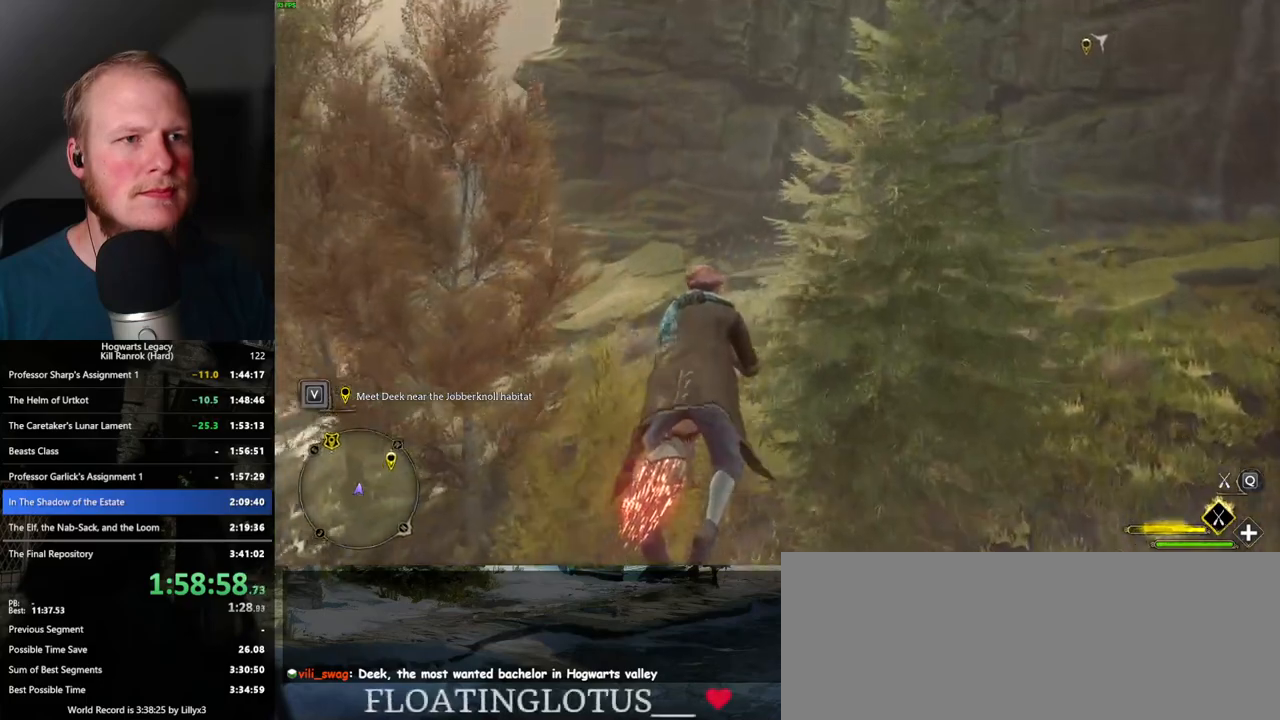
{"keys": ["a", "space", "w"], "mouse": ["left"], "events": [[483, "a", "down"]]}
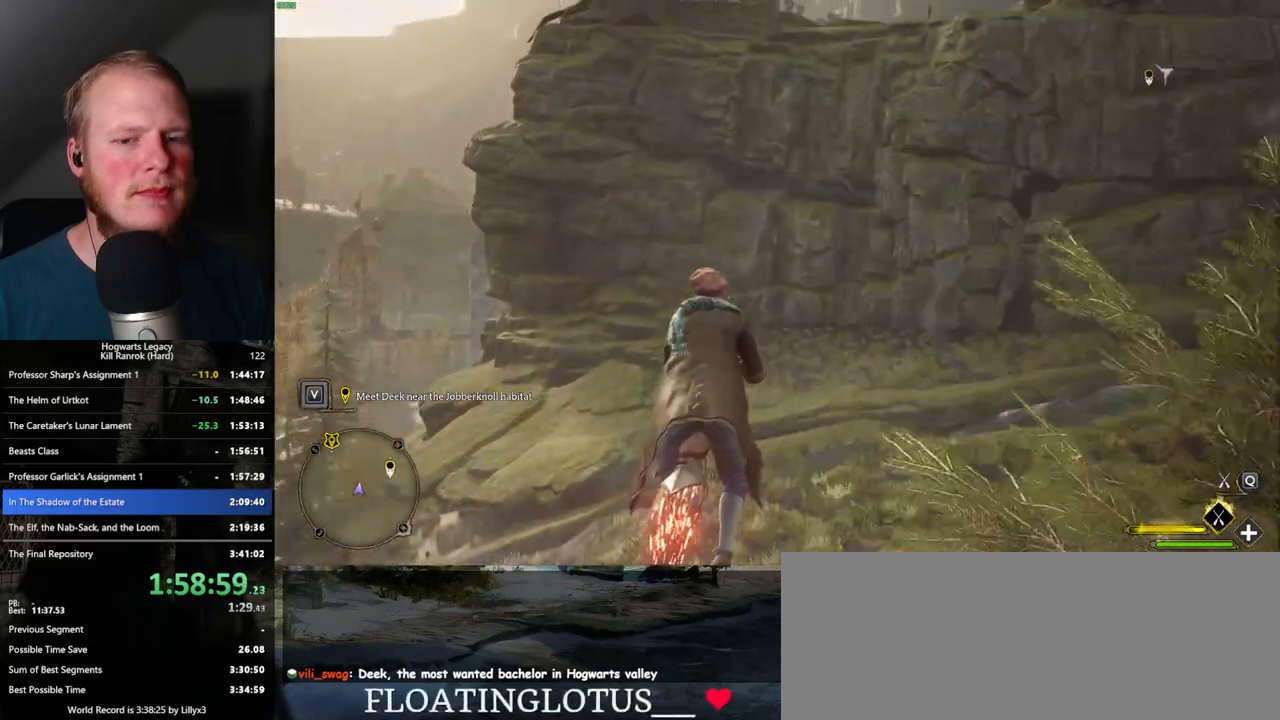
{"keys": ["space", "w"], "mouse": ["left"], "events": [[83, "a", "up"]]}
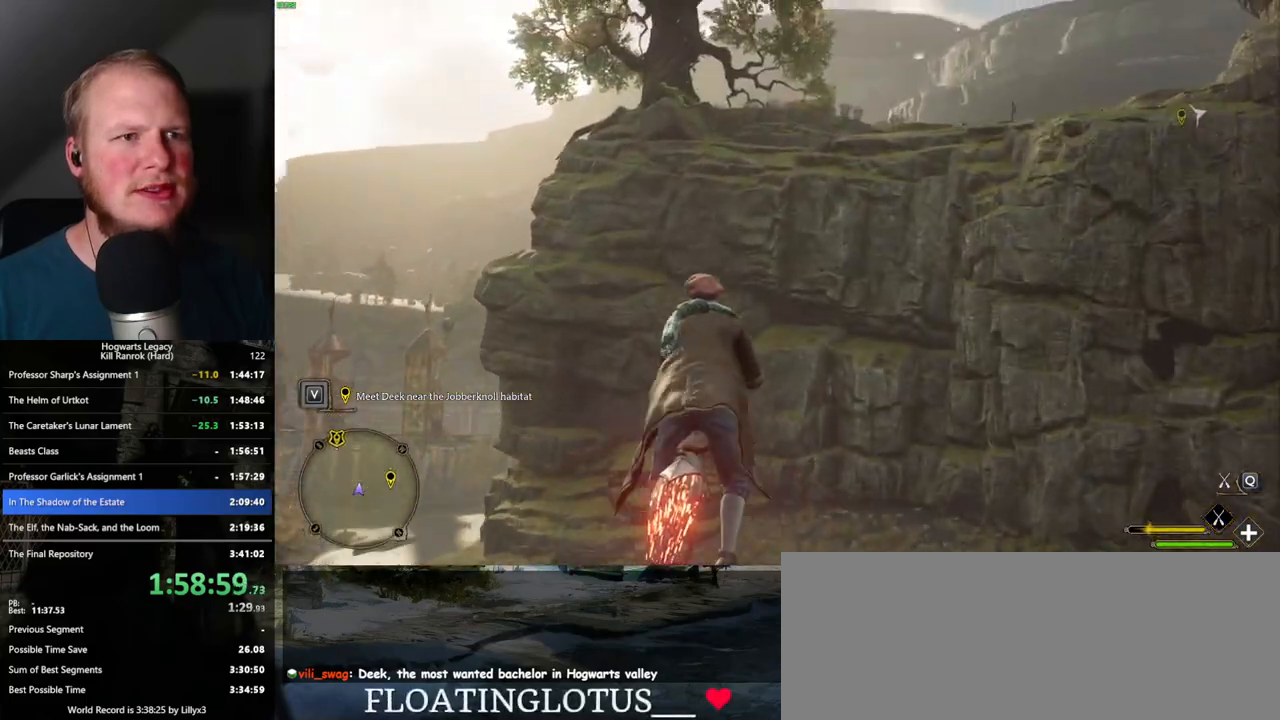
{"keys": ["space", "w"], "mouse": ["left"], "events": []}
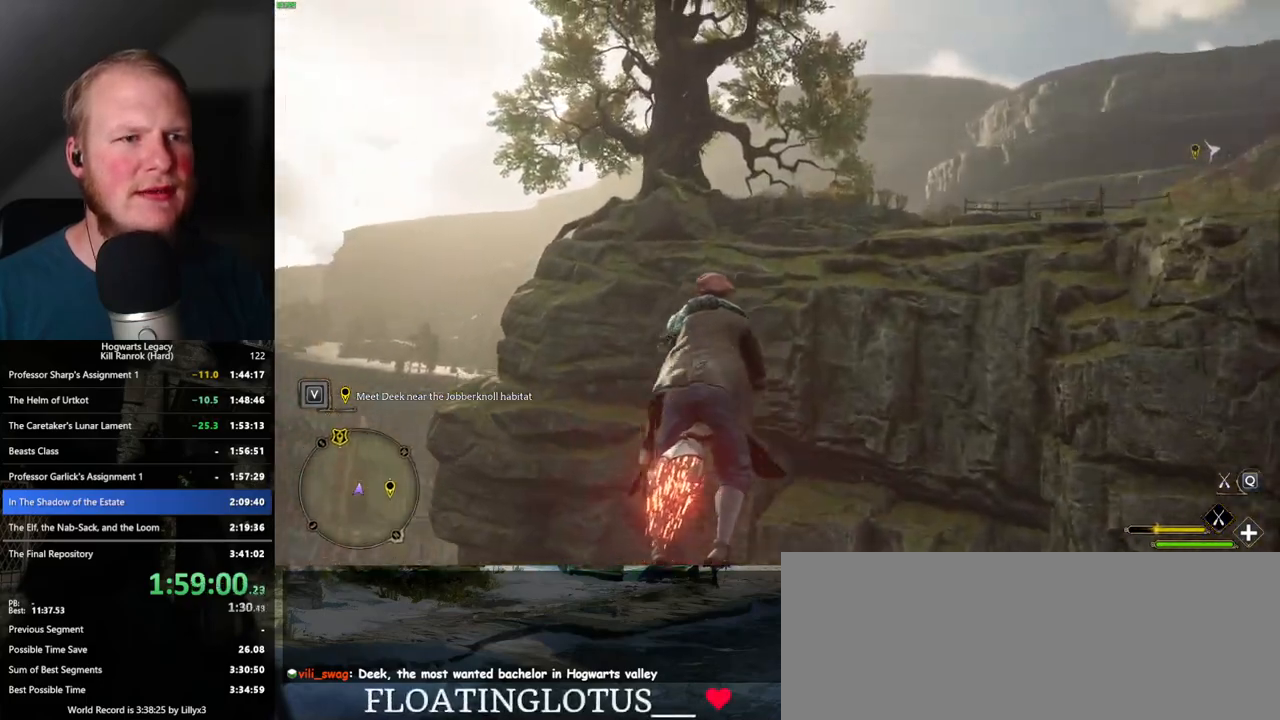
{"keys": ["w"], "mouse": ["left"], "events": [[367, "space", "up"]]}